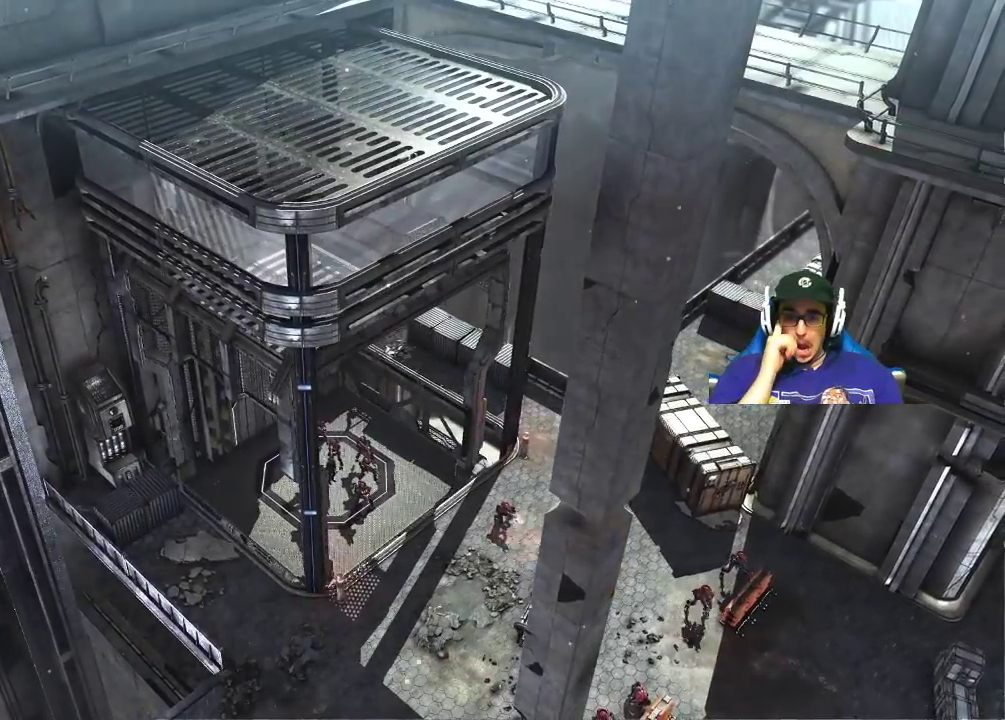
Gameplay with keyboard and mouse; each line is a JSON object with the keys and mouse buttons held at the frame after it. "events" lists presses ("down") and releases ("up") of "1", "2", "3", "4", "5", "a", "alt", "c", "caps_lock", "ctrl", "d", "e", "f", "g", "q", "r", "s", "shift", "space", "t", "tab", "v", "w", "x", "z", "mouse_left", "mouse_wheel" and "mouse_right" between this image and that frame as [ms after this image, input, new state], when the widget could be followed in between. "mouse_left", "mouse_wheel", "mouse_right" = the "left", "wheel", "right" buttons of the "mouse" list. No other keys are recorded. "wheel" means that the mouse wheel is clicked or scrolled. "mouse_move" is the direction in which the mouse moves at that frame (one of eight, or "still"), when it could be read.
{"keys": [], "mouse": [], "mouse_move": "still", "events": []}
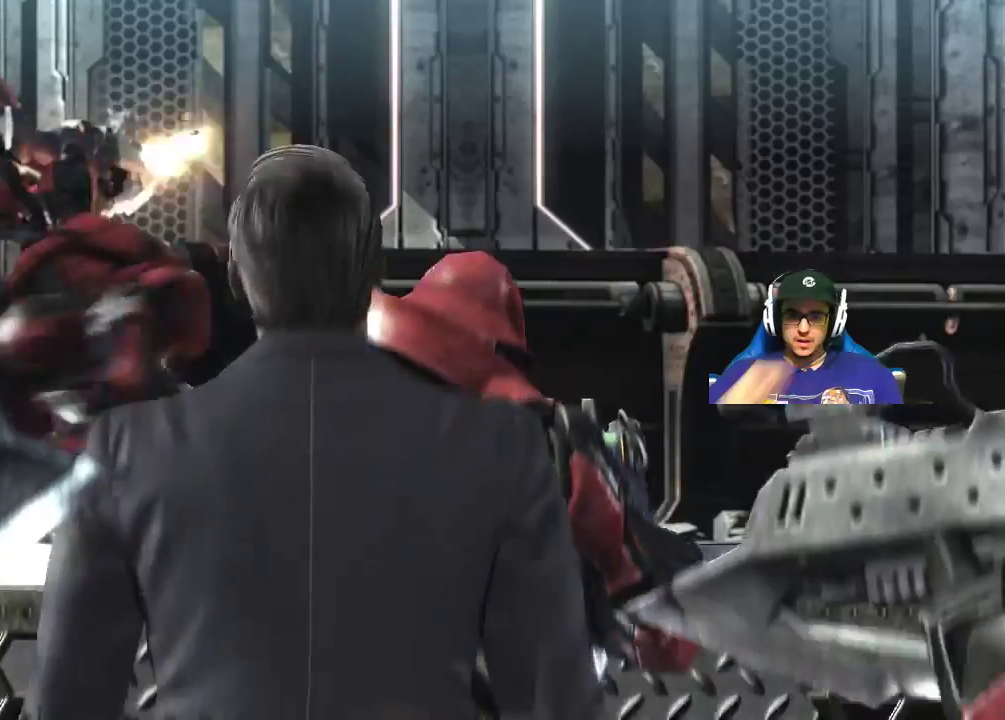
{"keys": ["space"], "mouse": [], "mouse_move": "still", "events": [[217, "e", "down"], [317, "e", "up"], [450, "space", "down"]]}
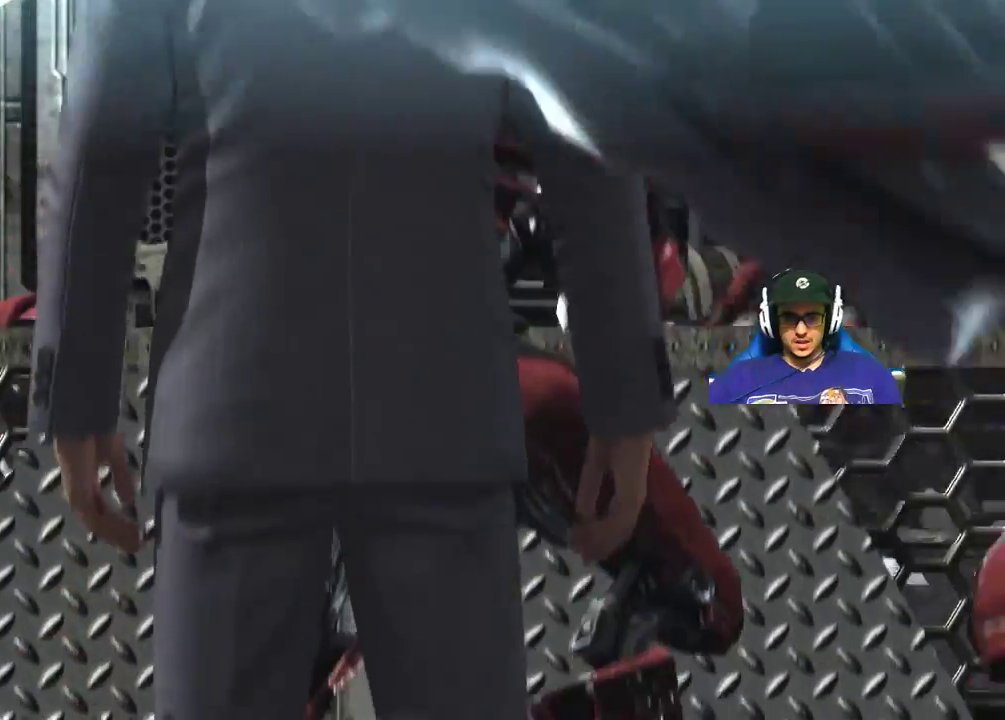
{"keys": [], "mouse": [], "mouse_move": "still", "events": [[50, "space", "up"], [200, "space", "down"], [284, "space", "up"]]}
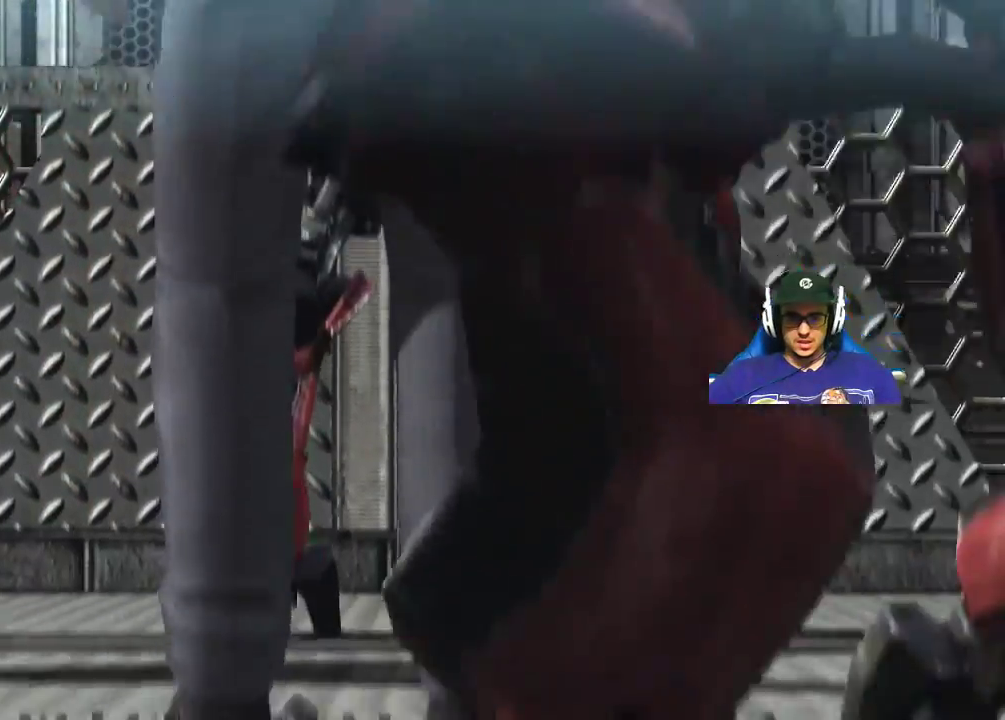
{"keys": [], "mouse": [], "mouse_move": "still", "events": []}
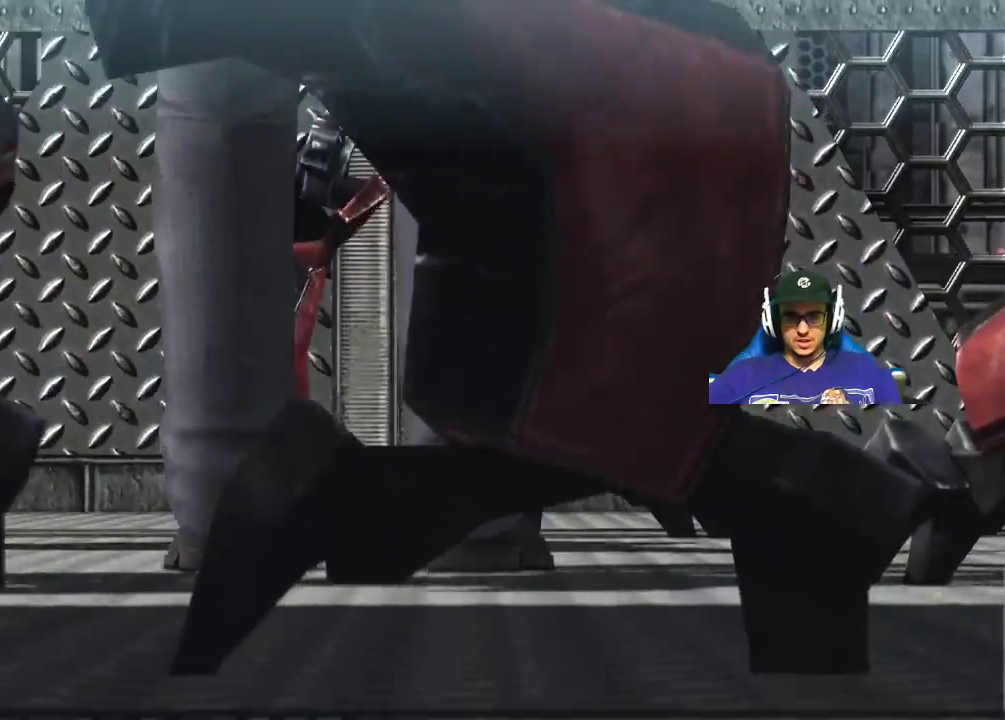
{"keys": [], "mouse": [], "mouse_move": "still", "events": []}
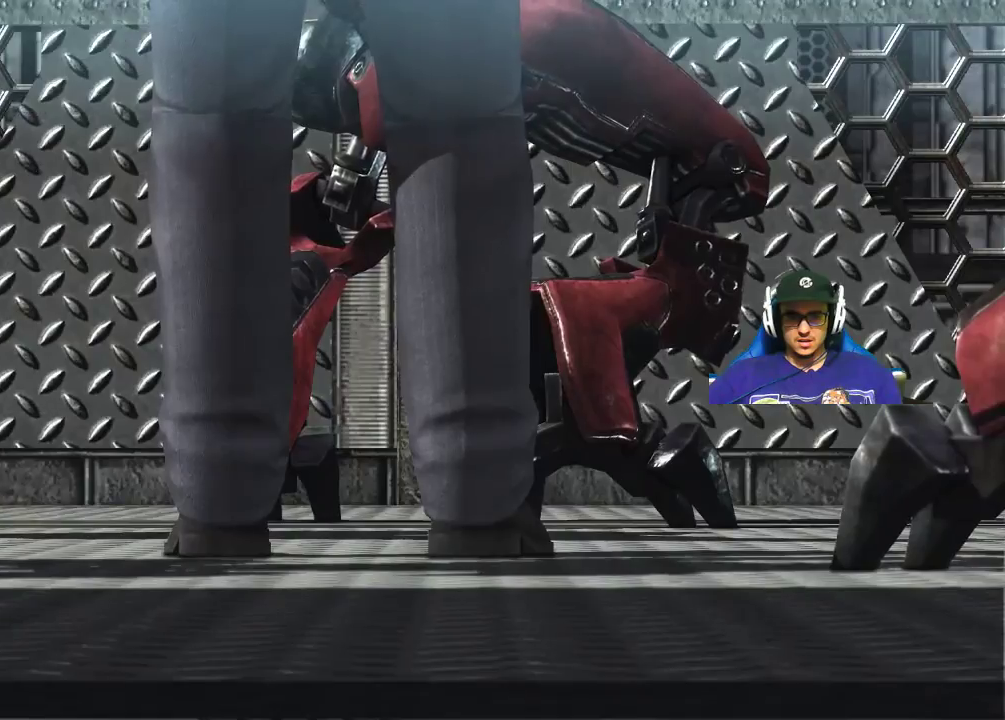
{"keys": [], "mouse": [], "mouse_move": "still", "events": []}
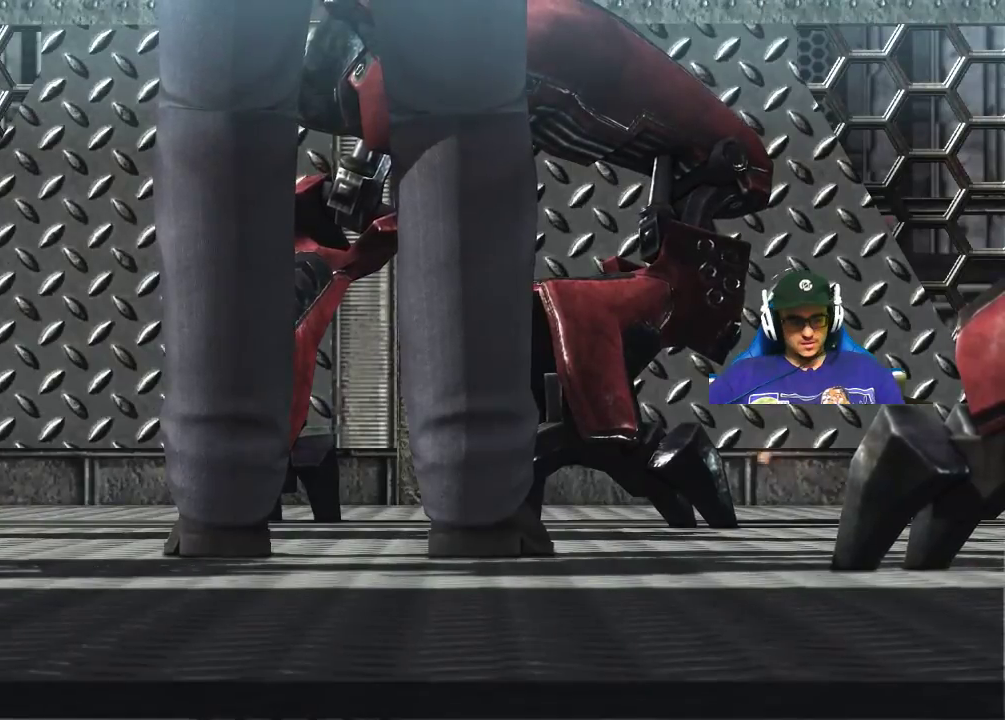
{"keys": [], "mouse": [], "mouse_move": "still", "events": [[217, "space", "down"], [300, "space", "up"]]}
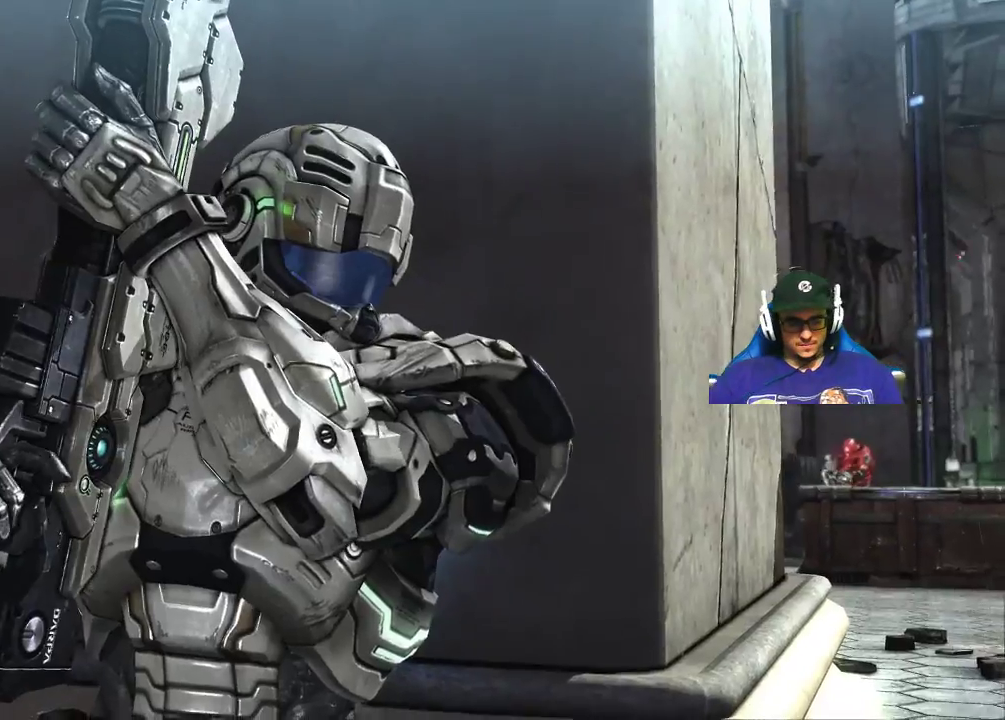
{"keys": [], "mouse": [], "mouse_move": "still", "events": []}
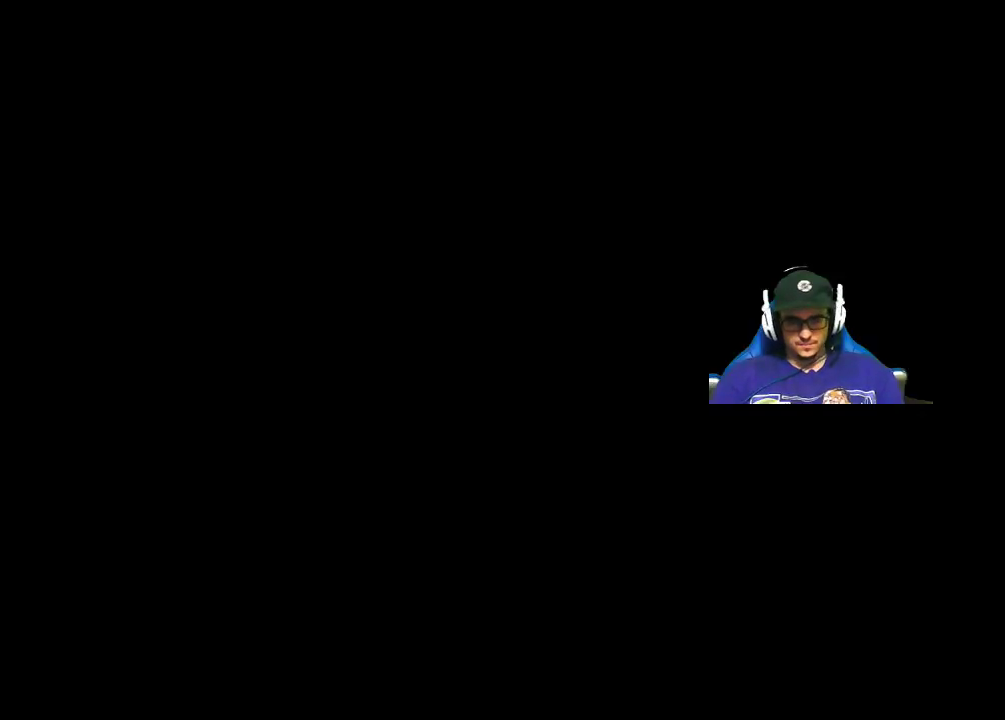
{"keys": [], "mouse": [], "mouse_move": "still", "events": []}
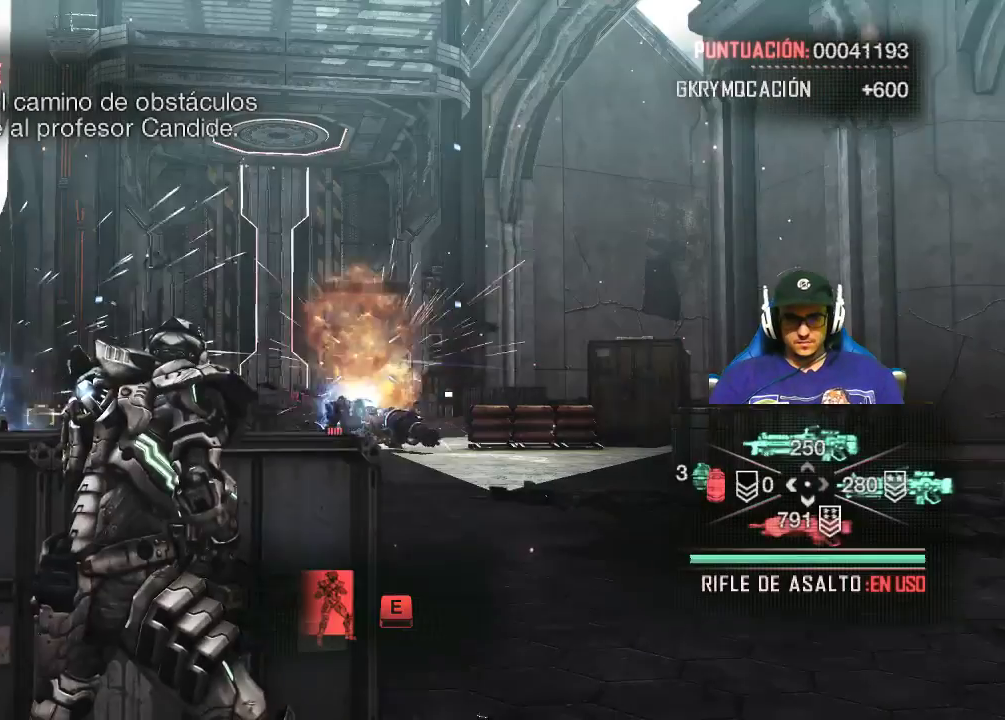
{"keys": [], "mouse": [], "mouse_move": "still", "events": []}
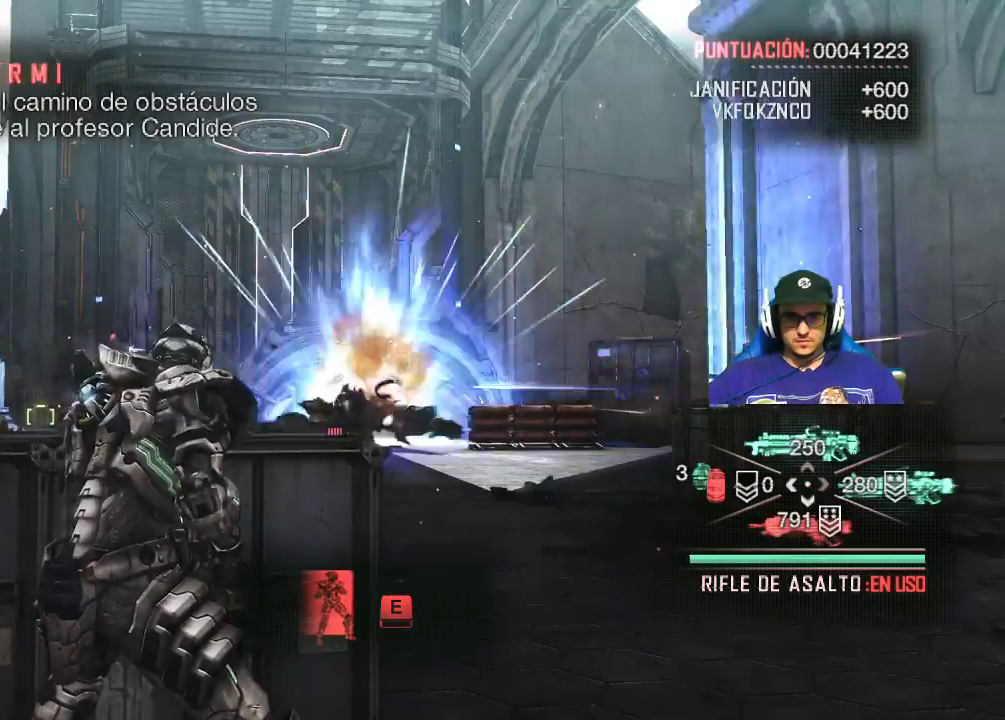
{"keys": [], "mouse": ["right"], "mouse_move": "still", "events": [[167, "mouse_right", "down"]]}
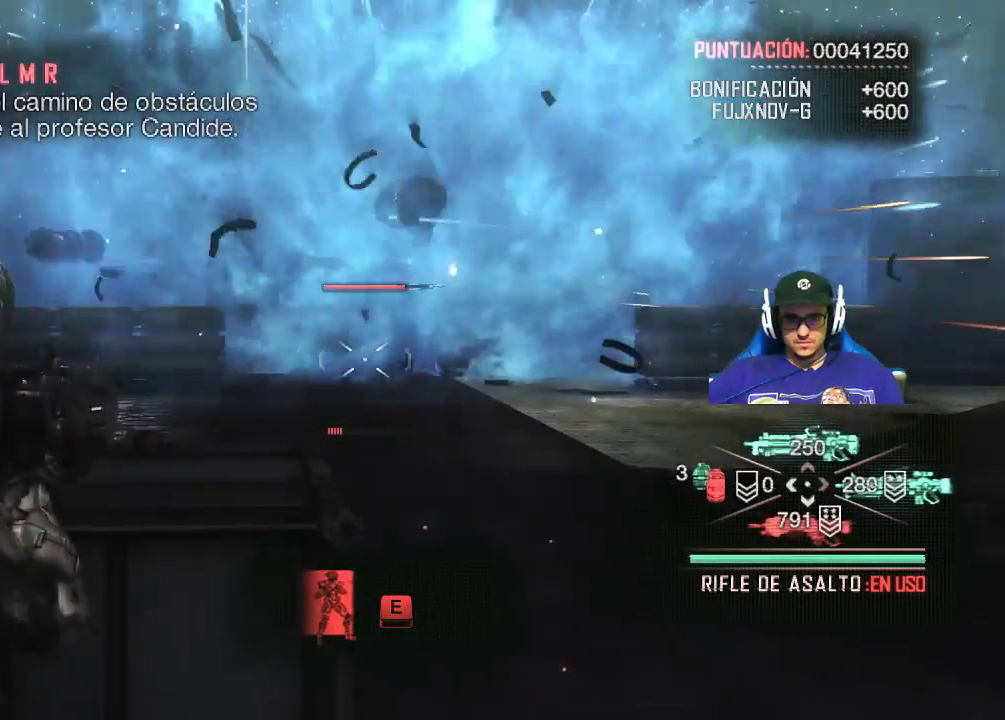
{"keys": [], "mouse": ["left", "right"], "mouse_move": "still", "events": [[117, "mouse_left", "down"]]}
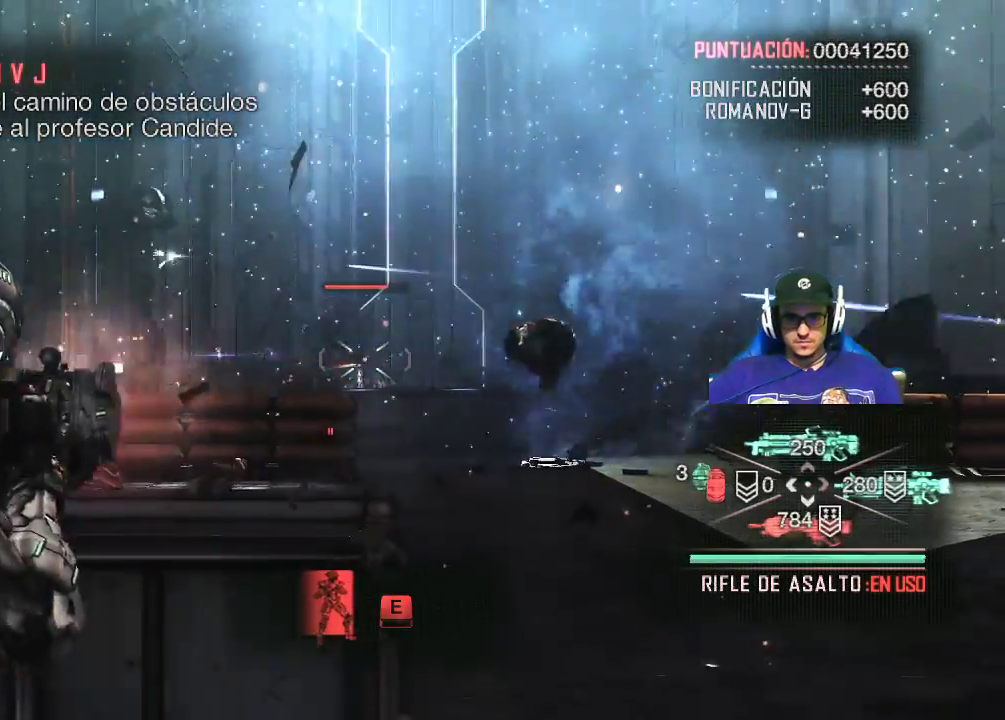
{"keys": [], "mouse": ["left", "right"], "mouse_move": "down", "events": []}
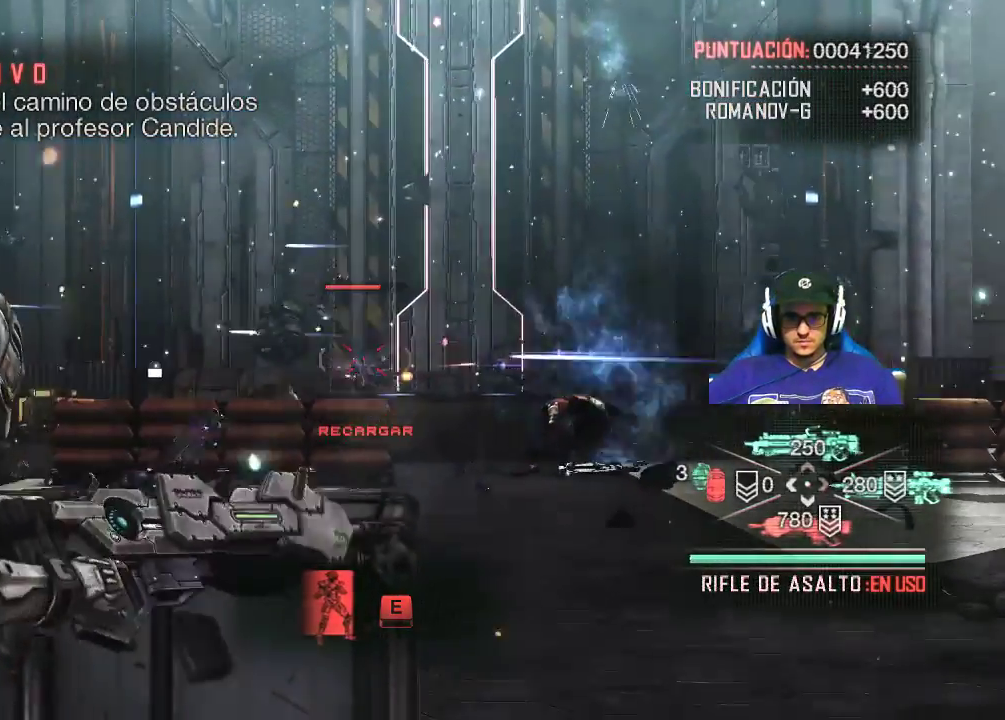
{"keys": [], "mouse": ["right"], "mouse_move": "still", "events": [[267, "mouse_left", "up"]]}
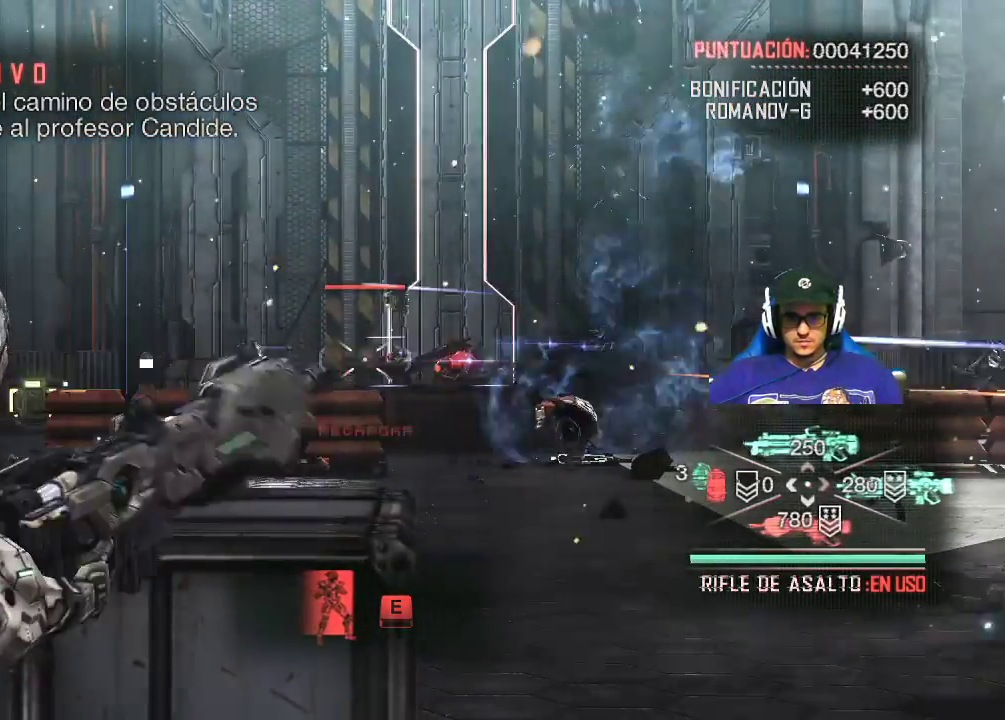
{"keys": ["w"], "mouse": ["right"], "mouse_move": "still", "events": [[17, "mouse_left", "down"], [334, "w", "down"], [434, "mouse_left", "up"]]}
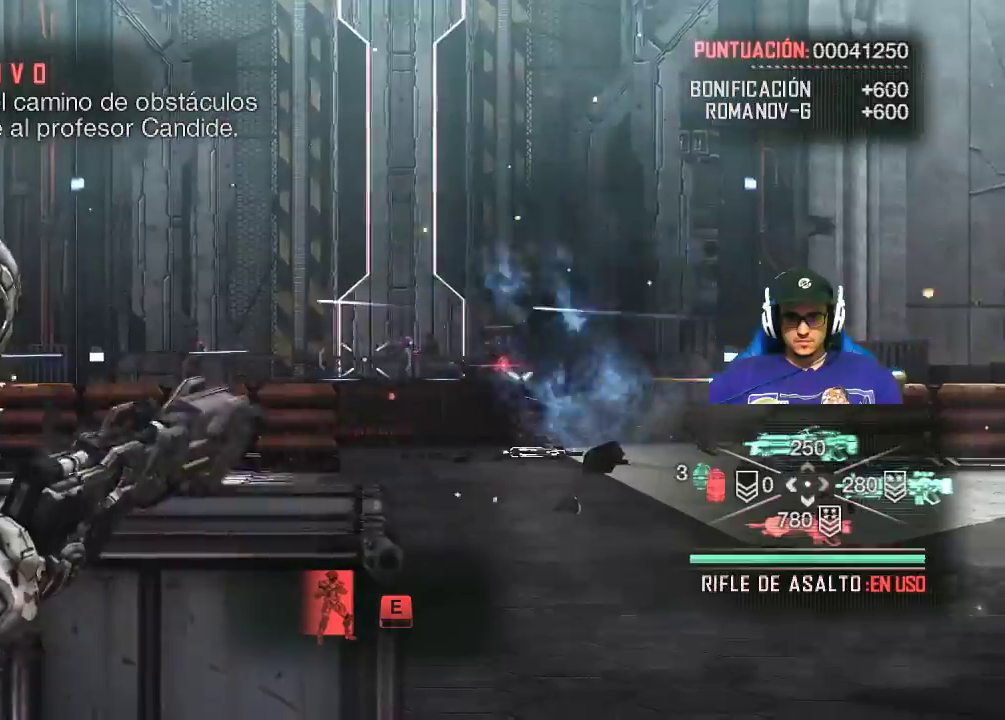
{"keys": ["w"], "mouse": [], "mouse_move": "down-left", "events": [[200, "shift", "down"], [250, "mouse_right", "up"], [300, "shift", "up"]]}
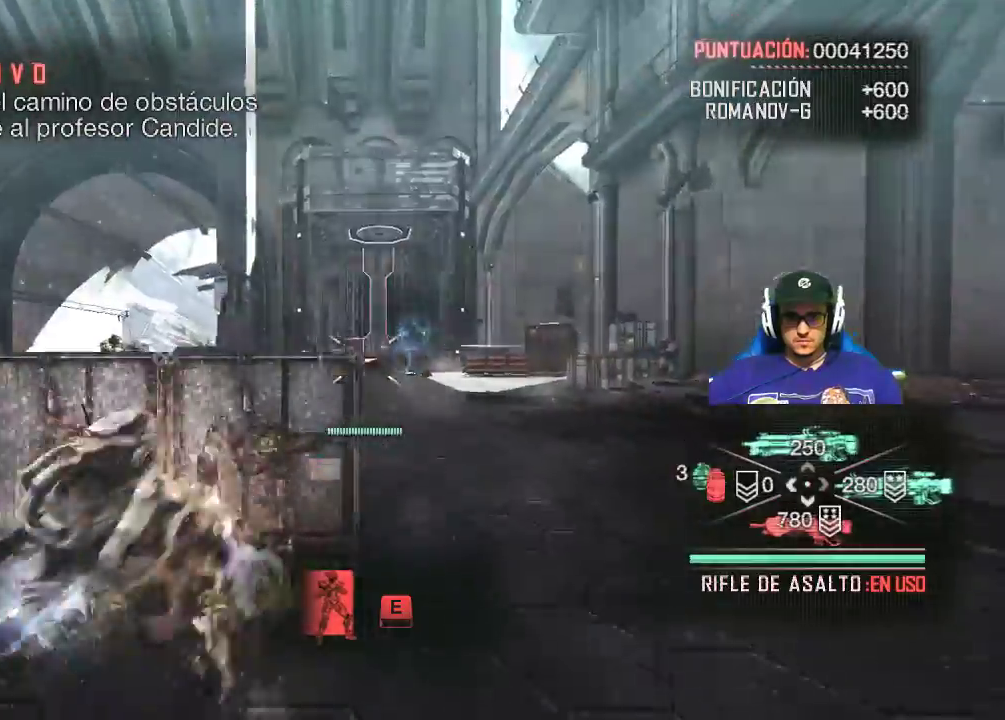
{"keys": ["w"], "mouse": [], "mouse_move": "still", "events": [[84, "e", "down"], [217, "e", "up"], [367, "e", "down"], [450, "e", "up"]]}
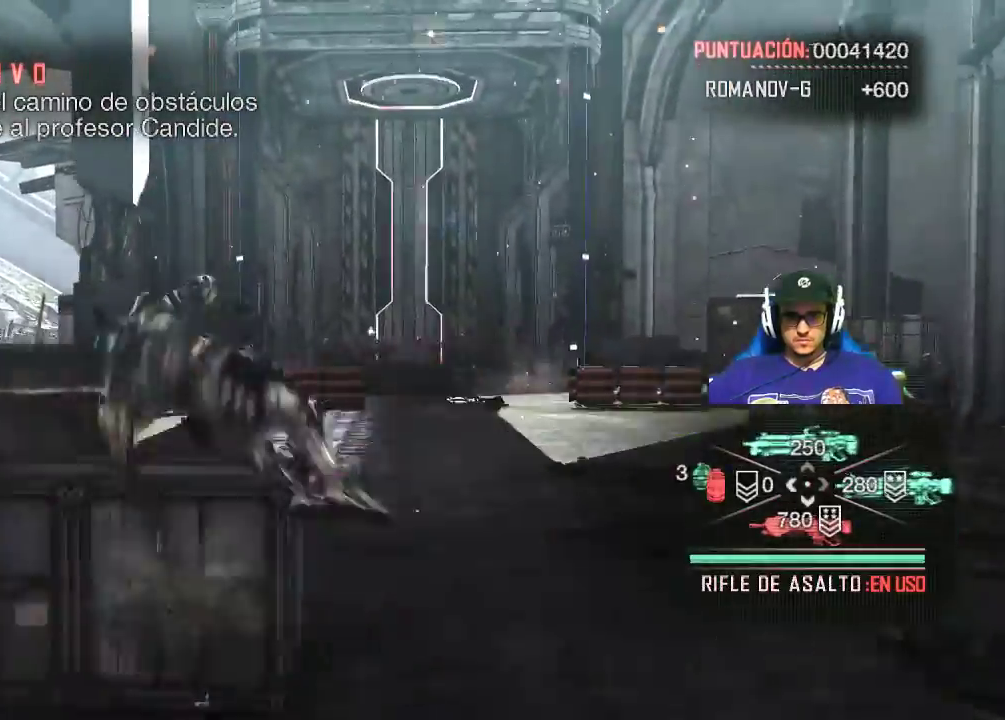
{"keys": ["w"], "mouse": [], "mouse_move": "still", "events": []}
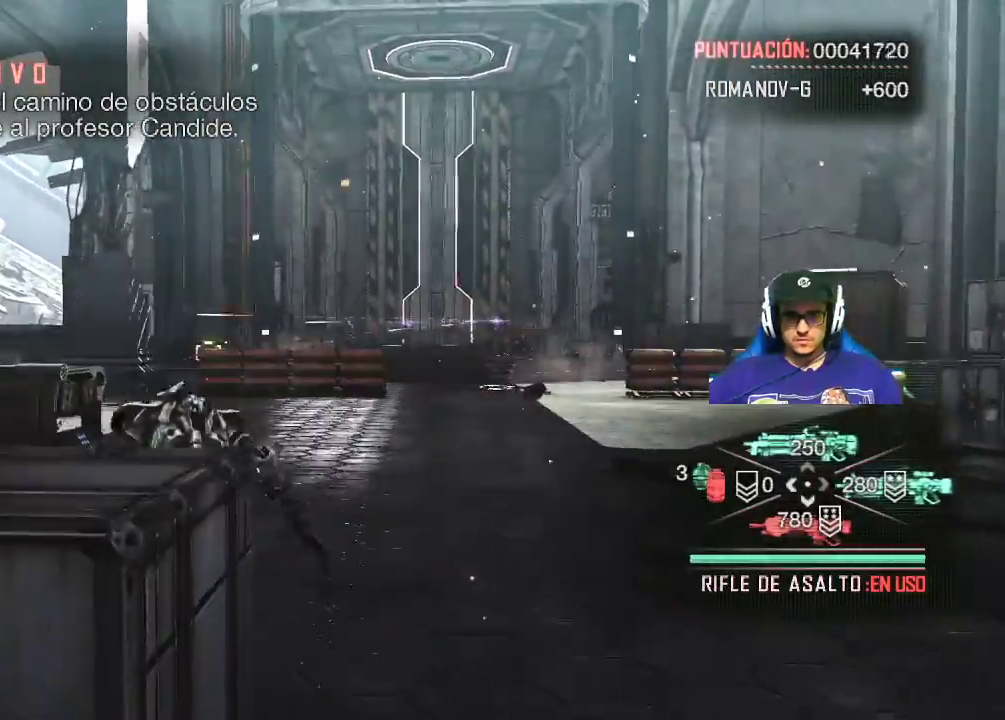
{"keys": ["a", "w"], "mouse": ["left", "right"], "mouse_move": "still", "events": [[167, "shift", "down"], [300, "shift", "up"], [350, "a", "down"], [400, "mouse_left", "down"], [400, "mouse_right", "down"]]}
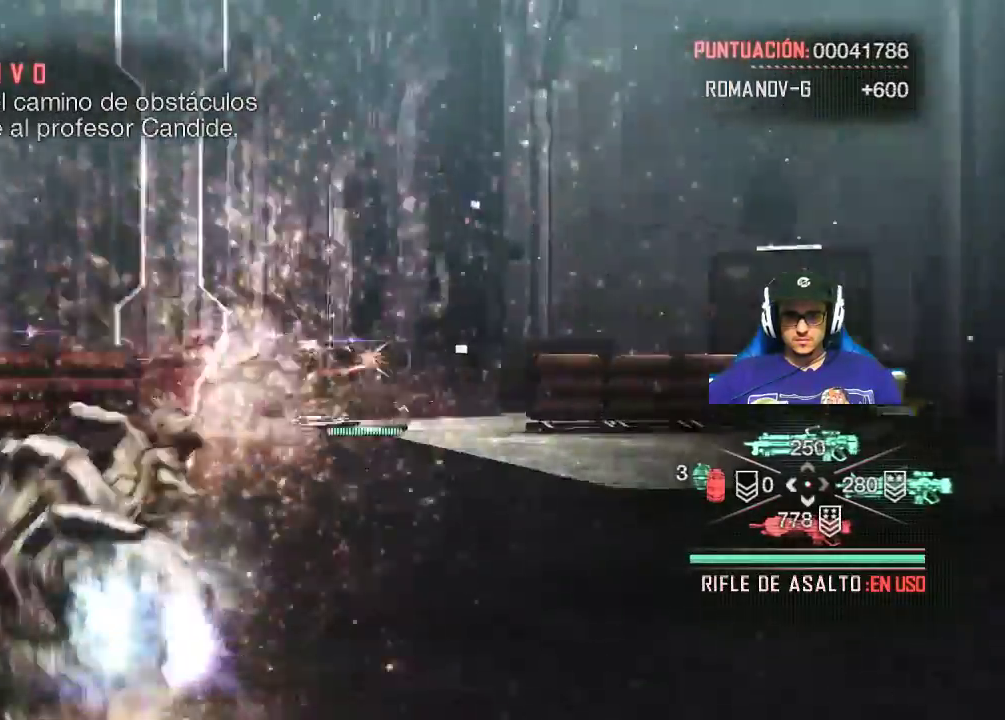
{"keys": ["d"], "mouse": ["left", "right"], "mouse_move": "still", "events": [[250, "d", "down"], [367, "a", "up"], [417, "w", "up"]]}
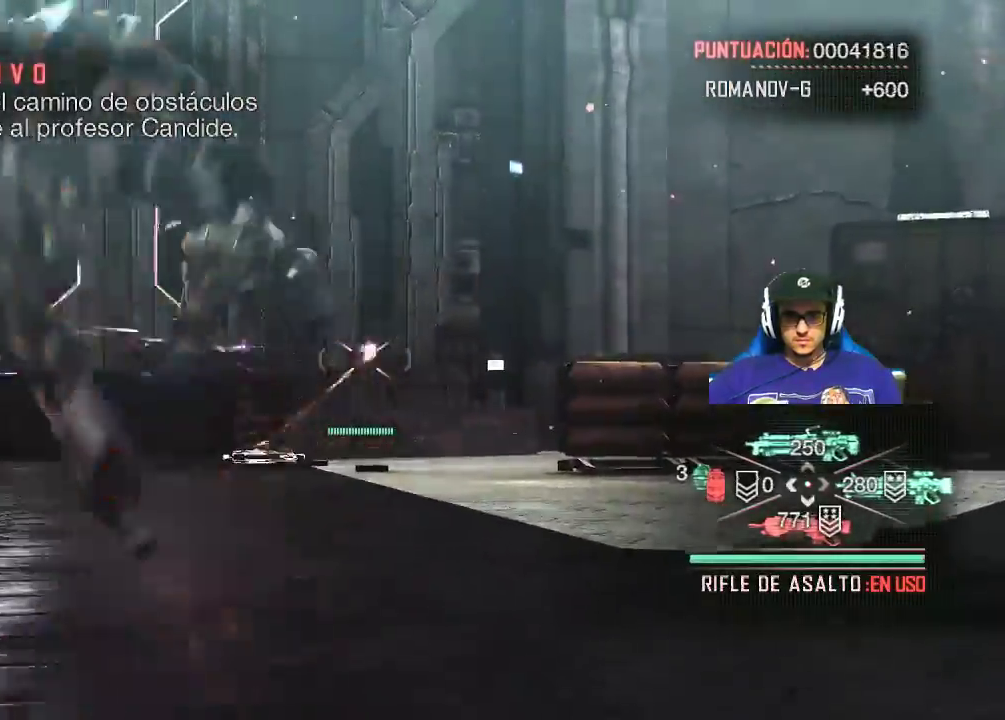
{"keys": ["a", "d", "s"], "mouse": ["left", "right"], "mouse_move": "left", "events": [[217, "s", "down"], [467, "a", "down"]]}
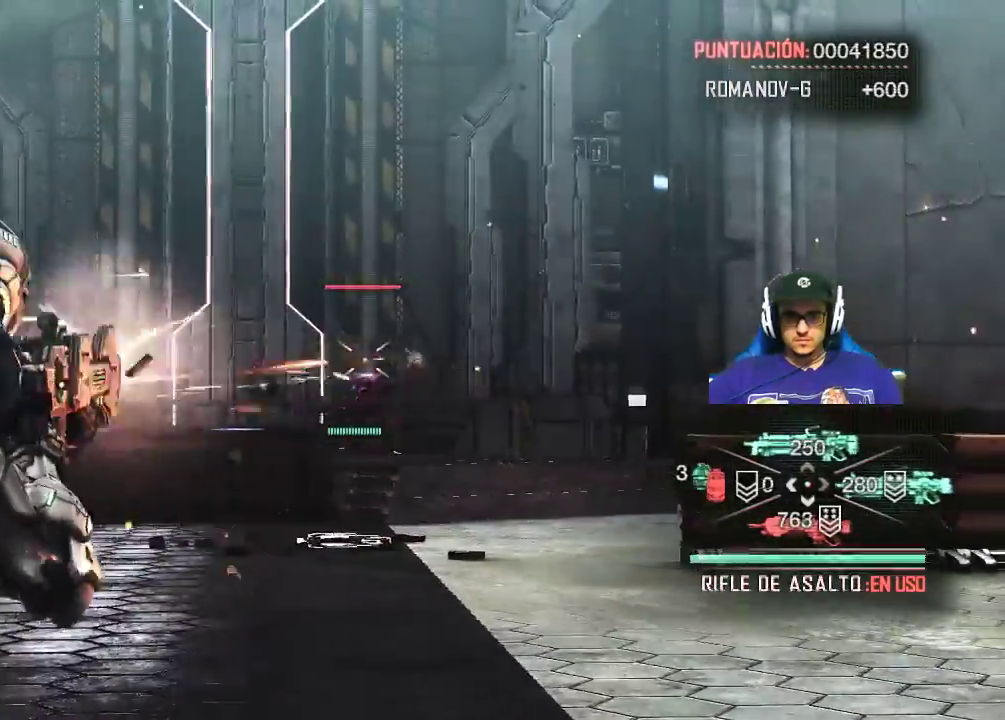
{"keys": ["a", "s"], "mouse": ["left", "right"], "mouse_move": "still", "events": [[117, "d", "up"]]}
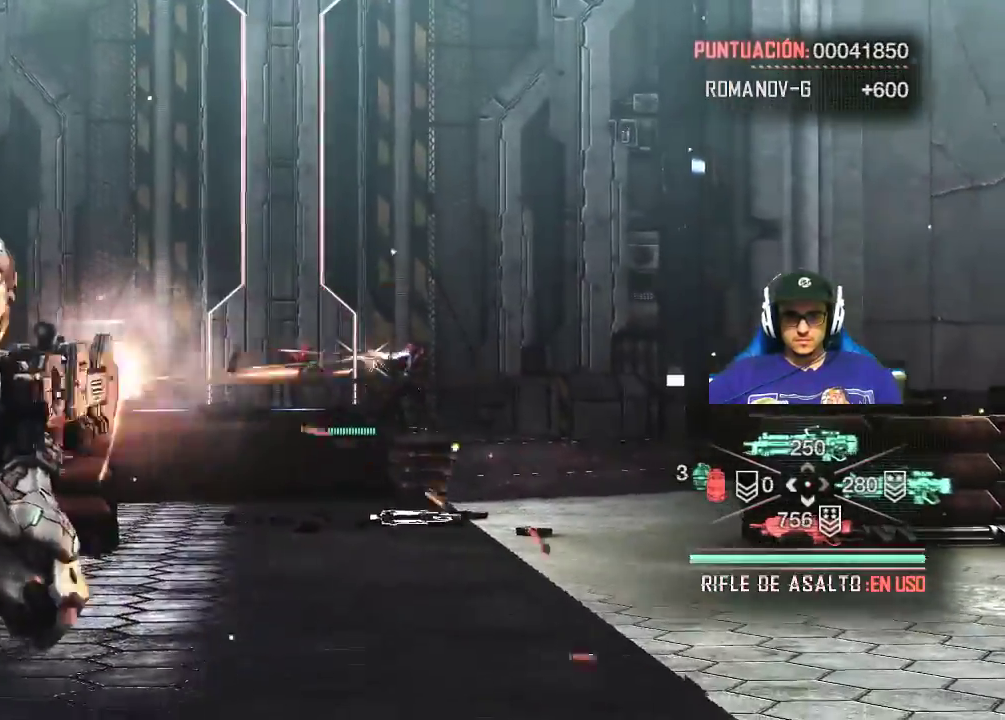
{"keys": ["a", "s"], "mouse": ["left", "right"], "mouse_move": "still", "events": []}
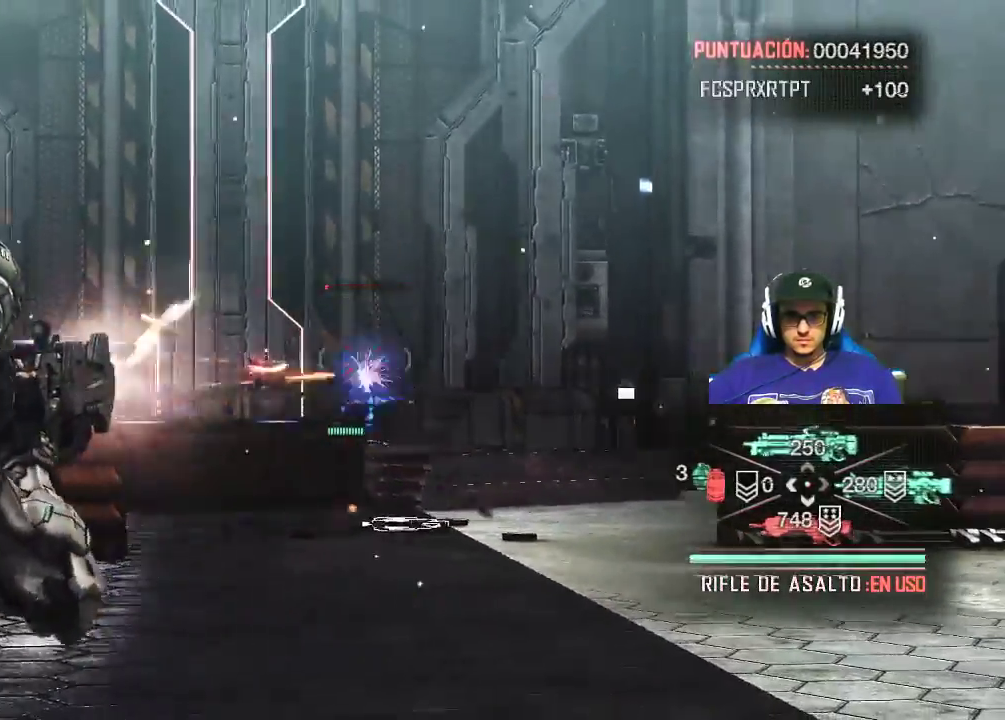
{"keys": ["d", "w"], "mouse": ["left", "right"], "mouse_move": "left", "events": [[100, "d", "down"], [150, "a", "up"], [150, "s", "up"], [284, "w", "down"]]}
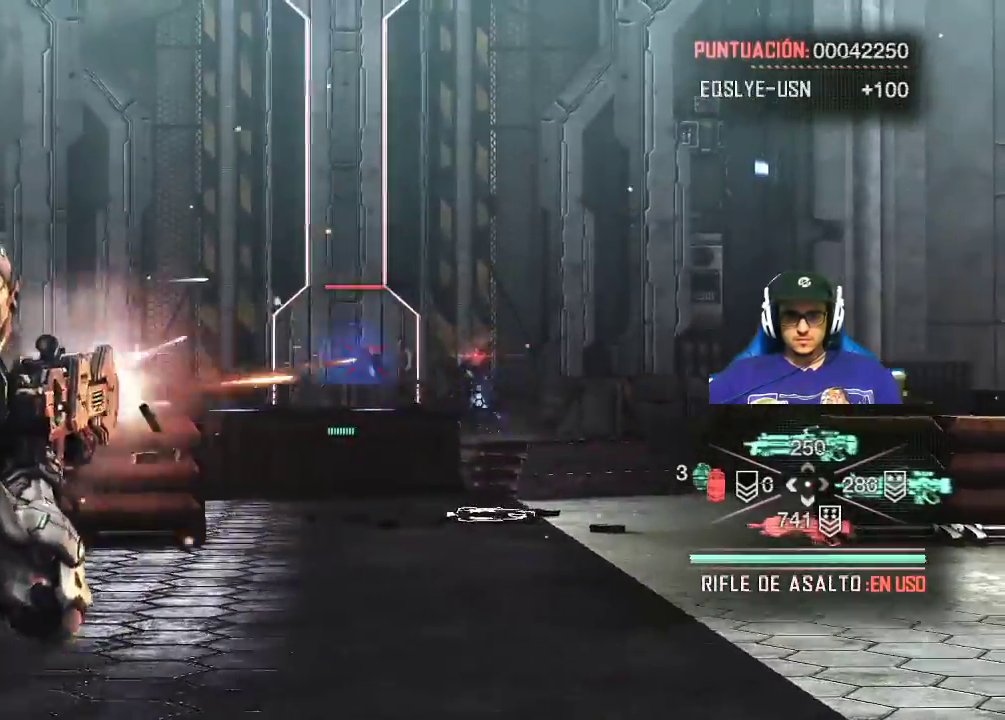
{"keys": ["w"], "mouse": ["left", "right"], "mouse_move": "left", "events": [[434, "d", "up"]]}
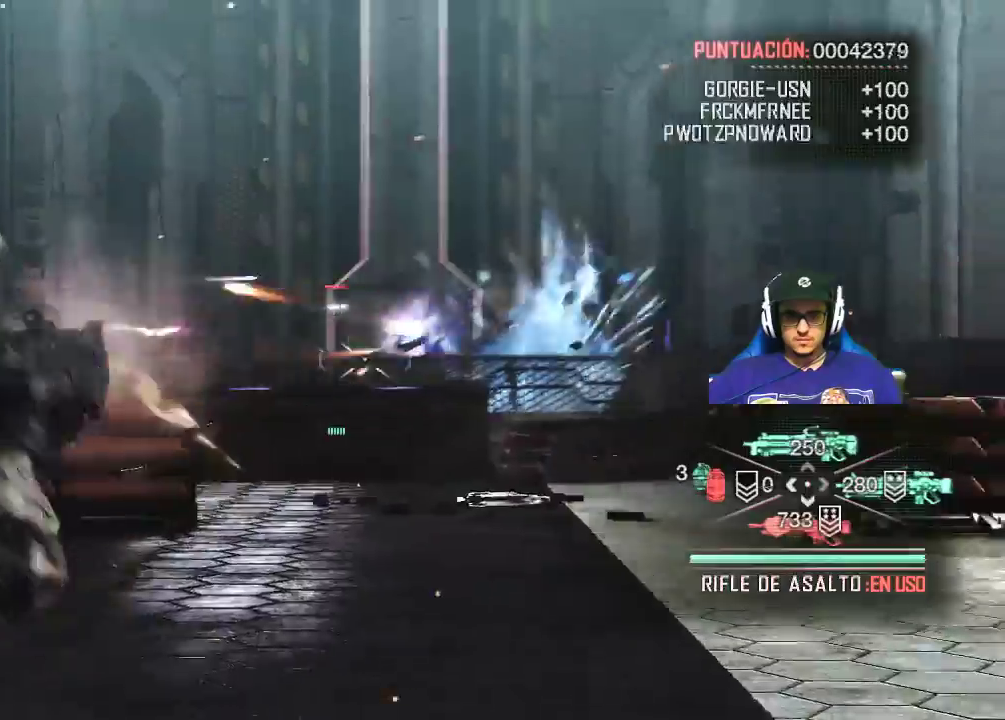
{"keys": ["a", "w"], "mouse": ["left", "right"], "mouse_move": "right", "events": [[500, "a", "down"]]}